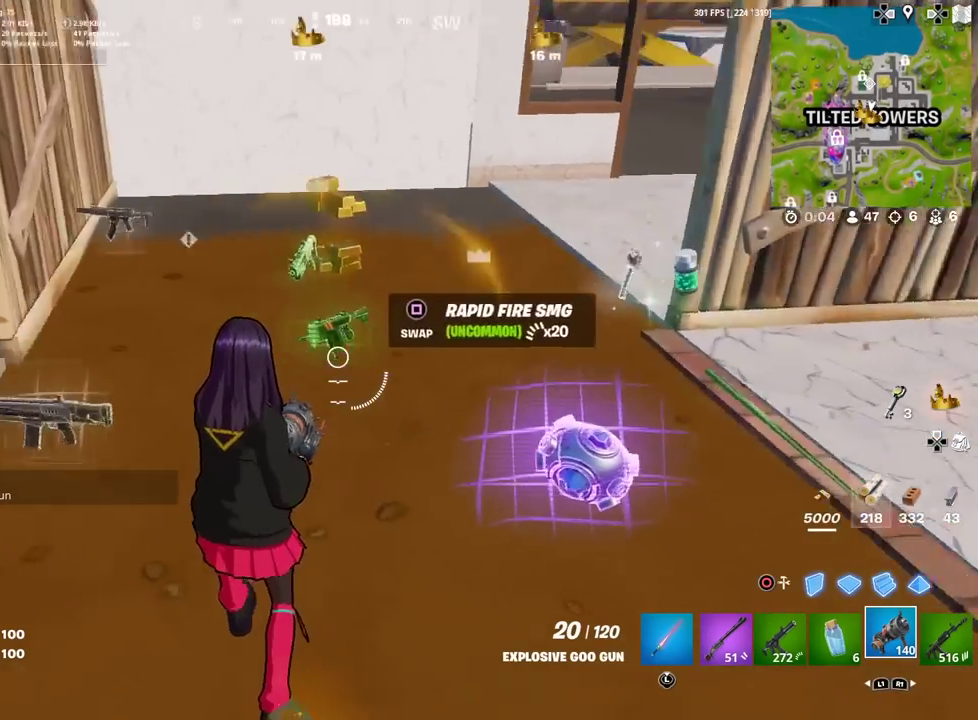
Gameplay with a controller (PlayStation layout); each line is a JSON object with the inputs held at the frame after it (dt_ms = milliseconds from this image to that frame). "events" lists button and stick changes between this image and that frame as [ms after this image, input, new state], when the widget could be followed in between. Not read: TOUCHPAD.
{"dt_ms": 500, "buttons": [], "left_stick": "up", "right_stick": "center", "events": [[133, "left_stick", "left"], [200, "right_stick", "up-left"], [284, "left_stick", "up-left"], [317, "right_stick", "center"], [350, "left_stick", "up"]]}
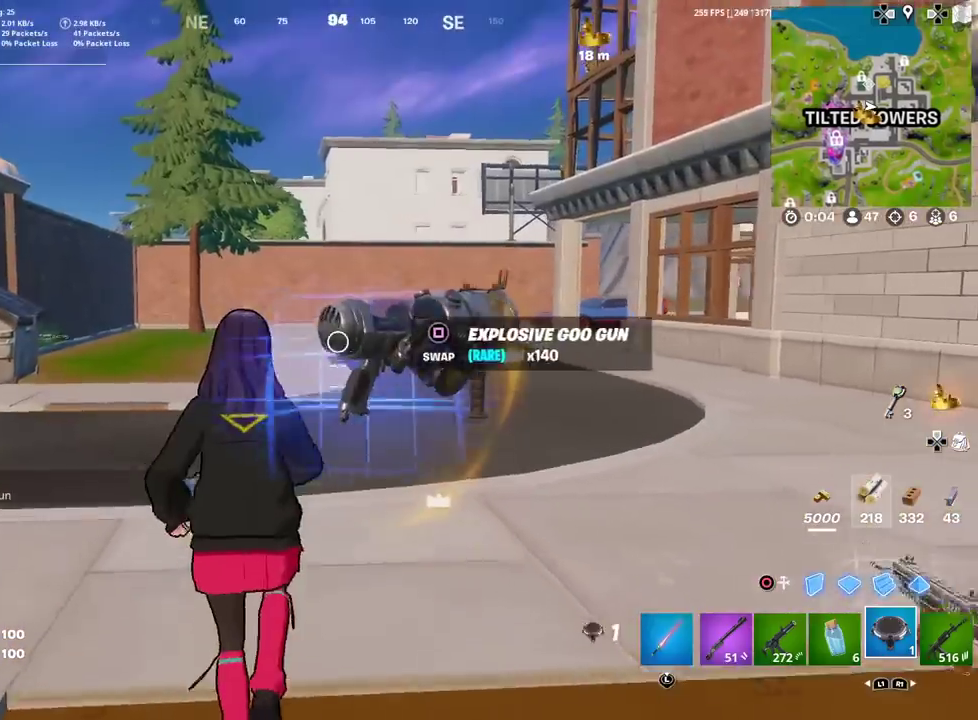
{"dt_ms": 401, "buttons": ["R2"], "left_stick": "down-left", "right_stick": "center", "events": [[50, "left_stick", "up-left"], [117, "right_stick", "down-right"], [234, "right_stick", "center"], [267, "R2", "down"], [284, "left_stick", "left"], [401, "left_stick", "down-left"]]}
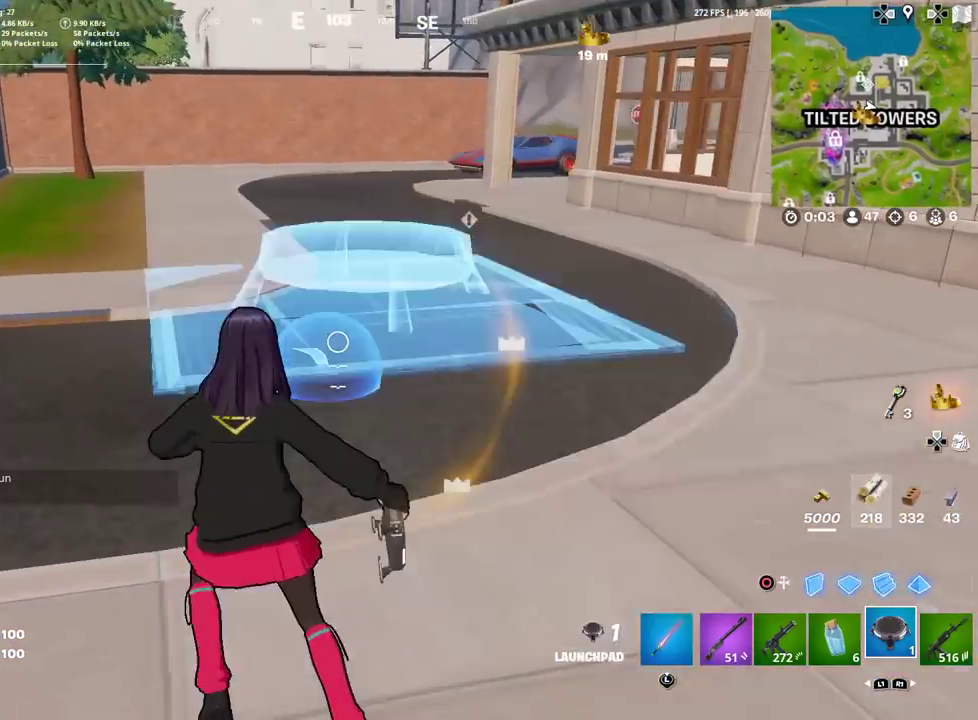
{"dt_ms": 600, "buttons": [], "left_stick": "down-right", "right_stick": "center", "events": [[133, "left_stick", "down"], [150, "R2", "up"], [217, "left_stick", "down-right"], [384, "left_stick", "down"], [567, "left_stick", "down-right"]]}
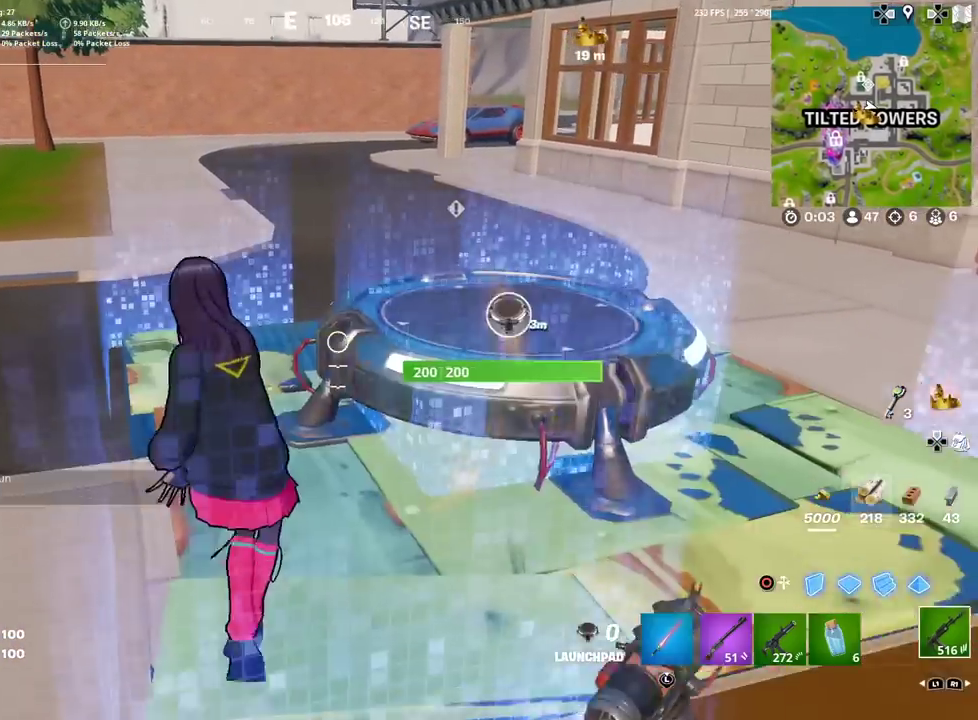
{"dt_ms": 301, "buttons": [], "left_stick": "down-right", "right_stick": "right", "events": [[84, "right_stick", "right"], [234, "left_stick", "up-left"], [284, "left_stick", "down-right"]]}
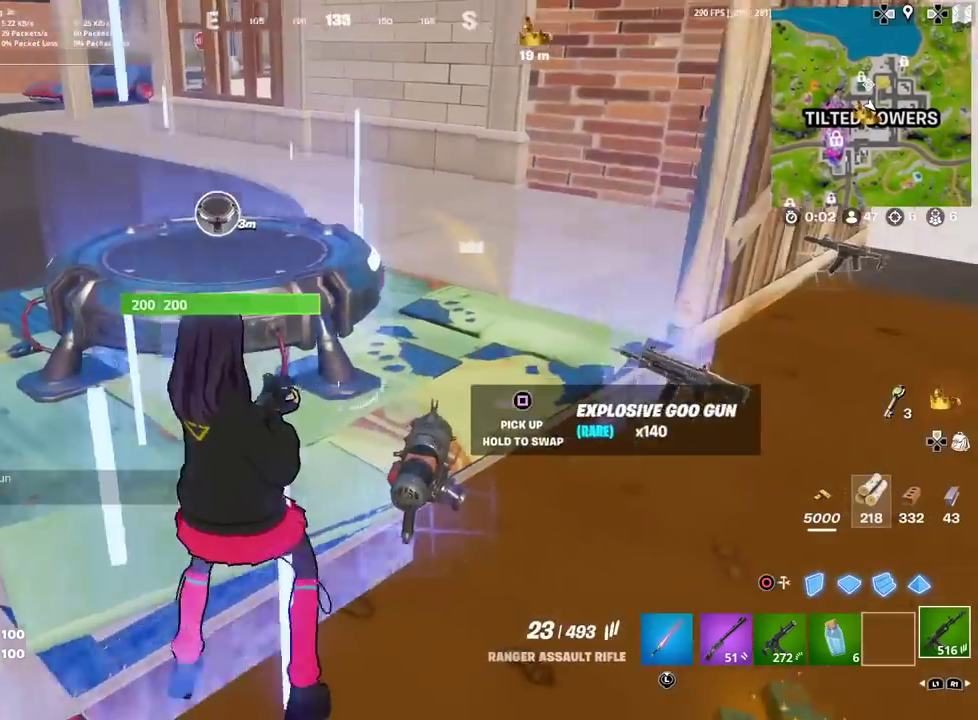
{"dt_ms": 901, "buttons": ["SQUARE"], "left_stick": "center", "right_stick": "center", "events": [[117, "left_stick", "right"], [183, "left_stick", "up-right"], [183, "right_stick", "center"], [367, "left_stick", "right"], [450, "right_stick", "down-right"], [600, "right_stick", "center"], [801, "left_stick", "center"], [884, "SQUARE", "down"]]}
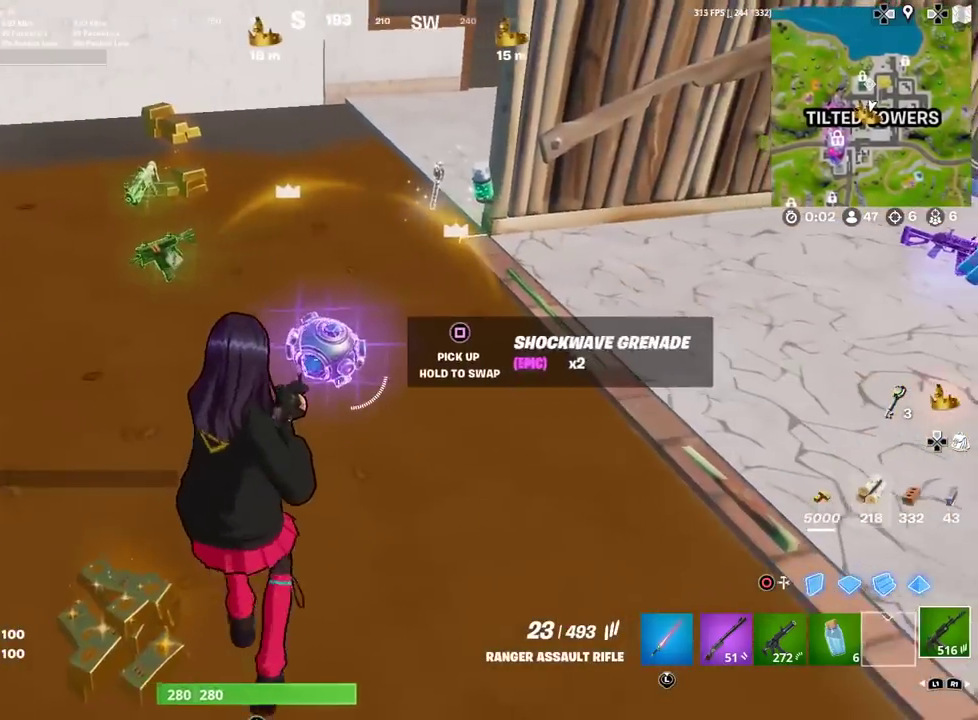
{"dt_ms": 300, "buttons": [], "left_stick": "down", "right_stick": "left", "events": [[33, "left_stick", "down-left"], [66, "SQUARE", "up"], [133, "left_stick", "down"], [217, "right_stick", "left"]]}
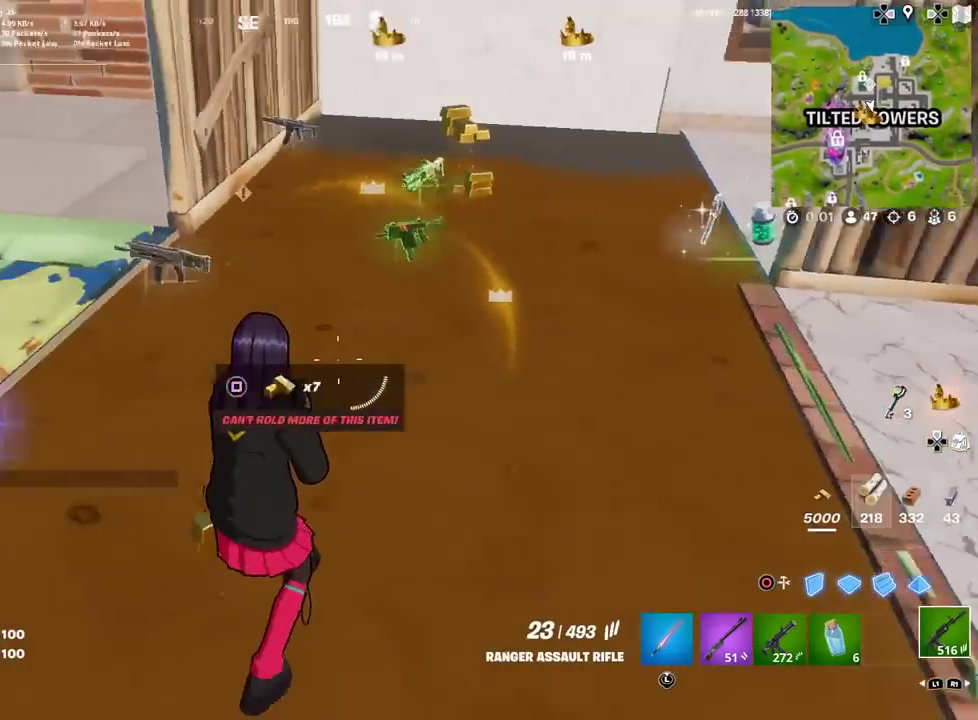
{"dt_ms": 601, "buttons": ["R1"], "left_stick": "up-left", "right_stick": "left", "events": [[17, "left_stick", "down-left"], [83, "right_stick", "center"], [100, "left_stick", "left"], [367, "left_stick", "up-left"], [534, "R1", "down"], [567, "right_stick", "left"]]}
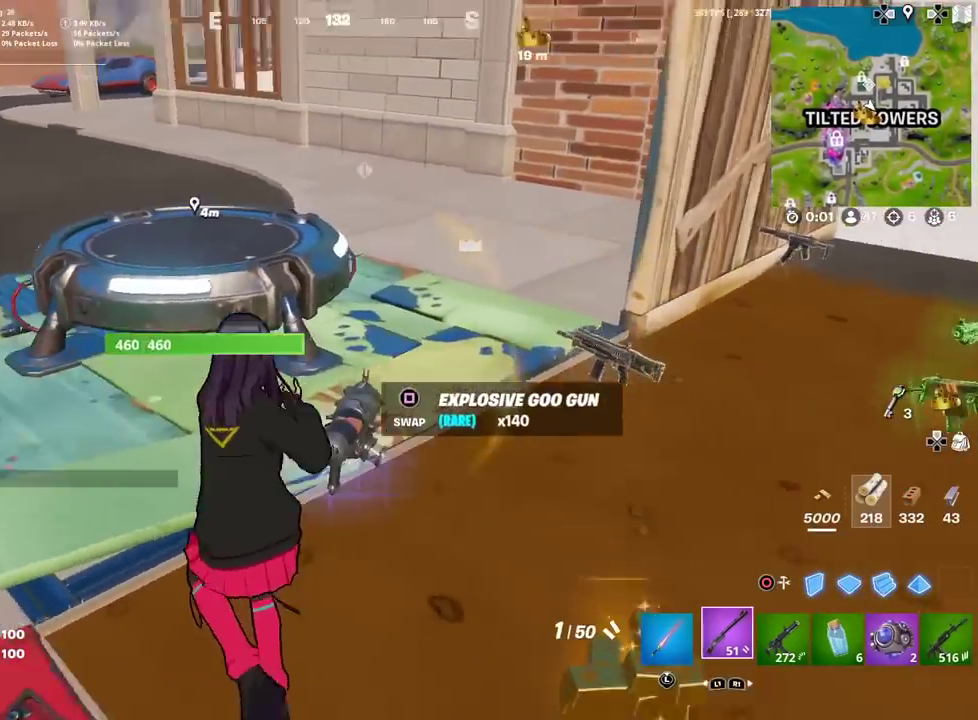
{"dt_ms": 400, "buttons": [], "left_stick": "down-left", "right_stick": "down", "events": [[33, "R1", "up"], [33, "right_stick", "center"], [150, "R1", "down"], [233, "left_stick", "left"], [266, "R1", "up"], [333, "right_stick", "down-left"], [367, "left_stick", "down-left"], [400, "right_stick", "down"]]}
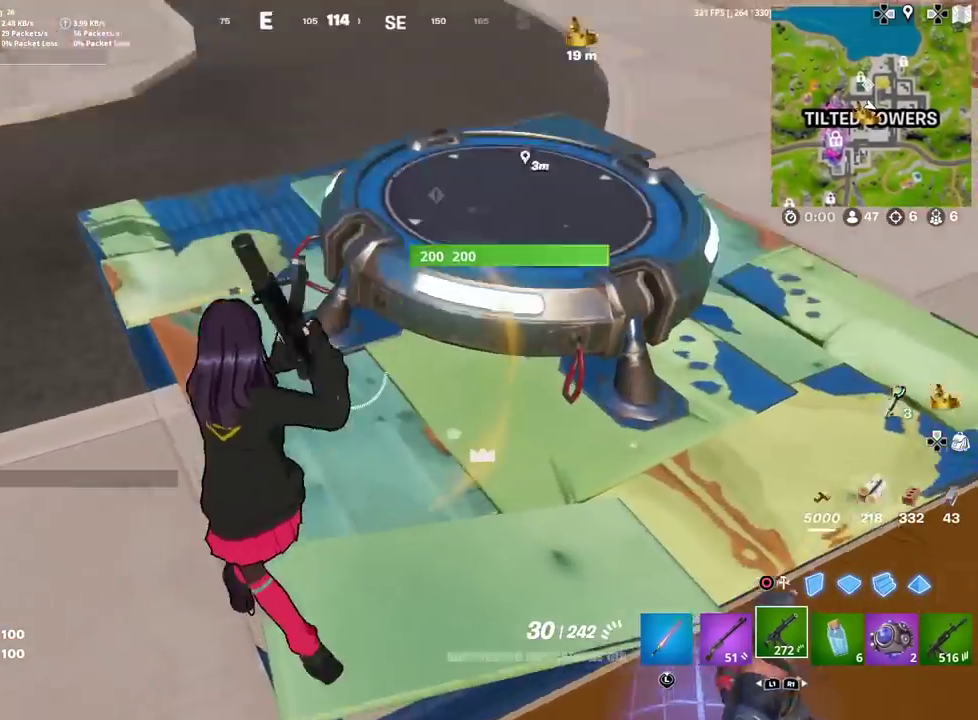
{"dt_ms": 500, "buttons": [], "left_stick": "down", "right_stick": "center", "events": [[67, "left_stick", "down-right"], [67, "right_stick", "right"], [150, "left_stick", "right"], [234, "right_stick", "up-right"], [300, "right_stick", "center"], [334, "SQUARE", "down"], [400, "left_stick", "down-right"], [434, "SQUARE", "up"], [450, "left_stick", "down"]]}
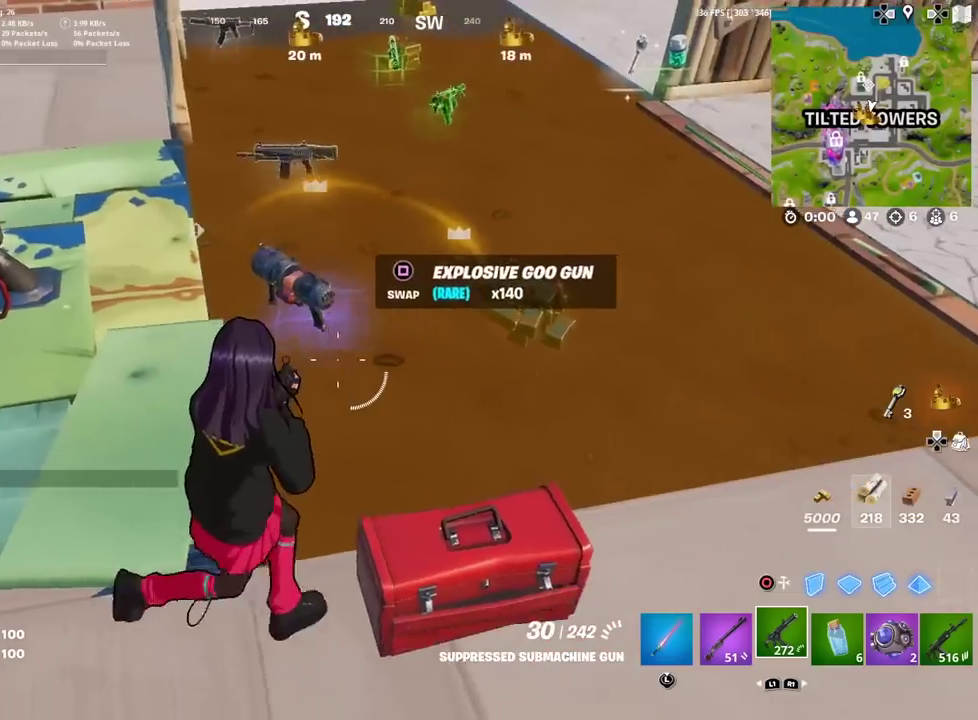
{"dt_ms": 501, "buttons": [], "left_stick": "down", "right_stick": "up-right", "events": [[134, "right_stick", "up-right"], [234, "right_stick", "center"], [501, "right_stick", "up-right"]]}
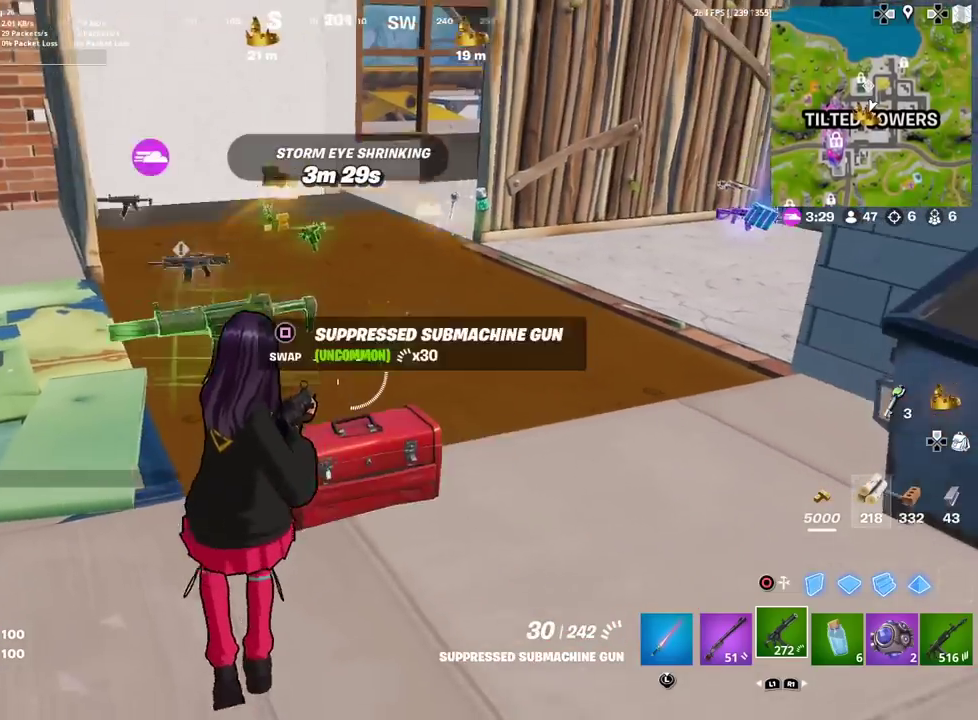
{"dt_ms": 400, "buttons": ["L1"], "left_stick": "right", "right_stick": "center", "events": [[67, "right_stick", "center"], [267, "left_stick", "down-right"], [300, "L1", "down"], [334, "left_stick", "right"]]}
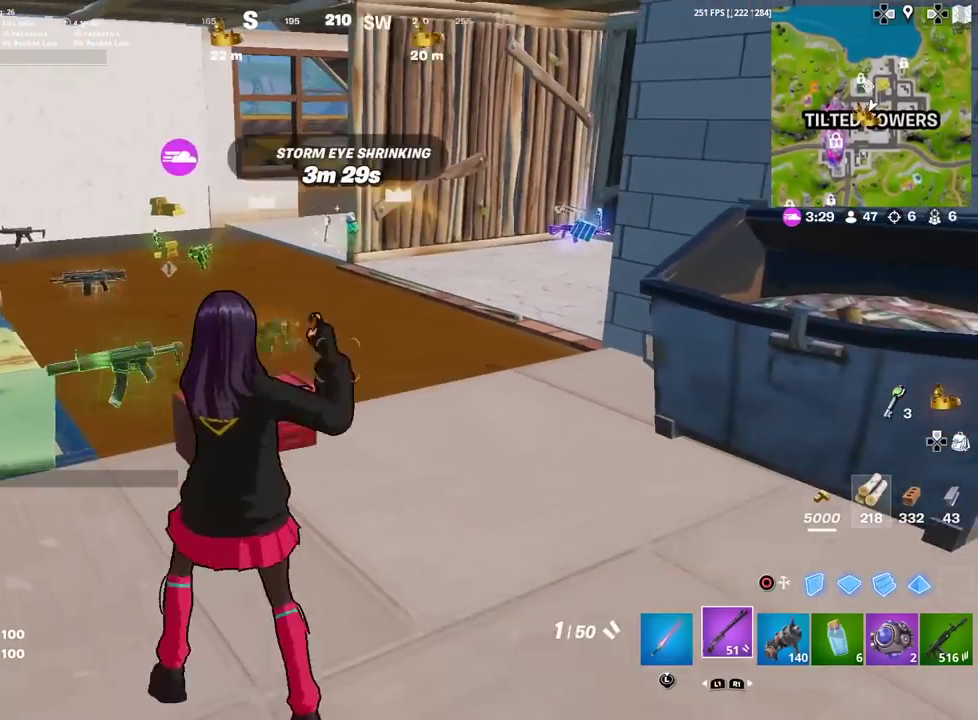
{"dt_ms": 601, "buttons": [], "left_stick": "down-left", "right_stick": "center"}
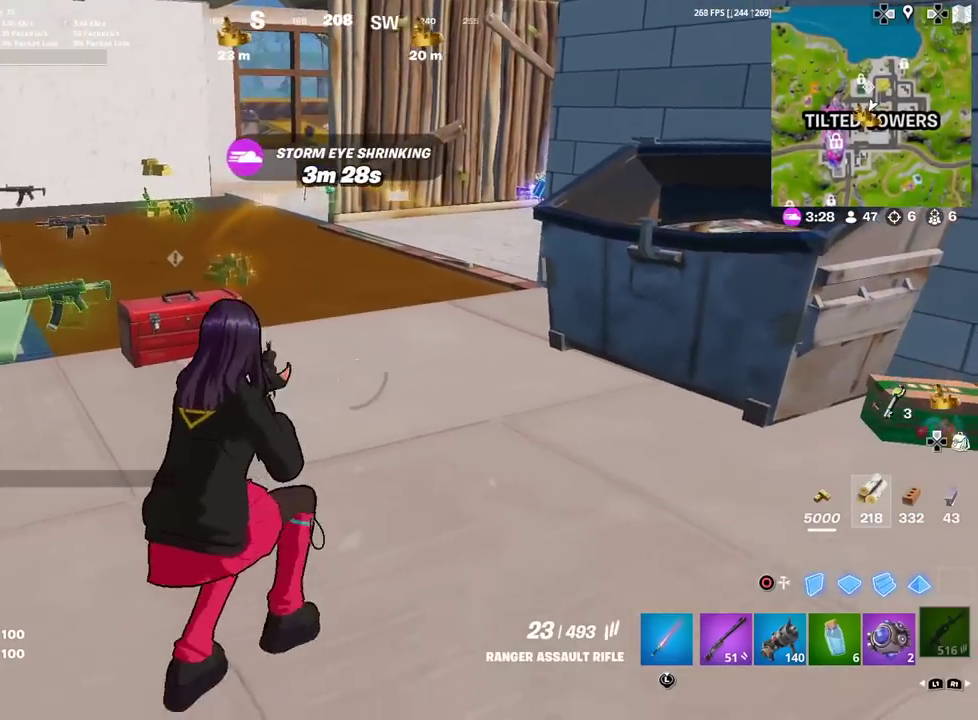
{"dt_ms": 300, "buttons": [], "left_stick": "left", "right_stick": "center"}
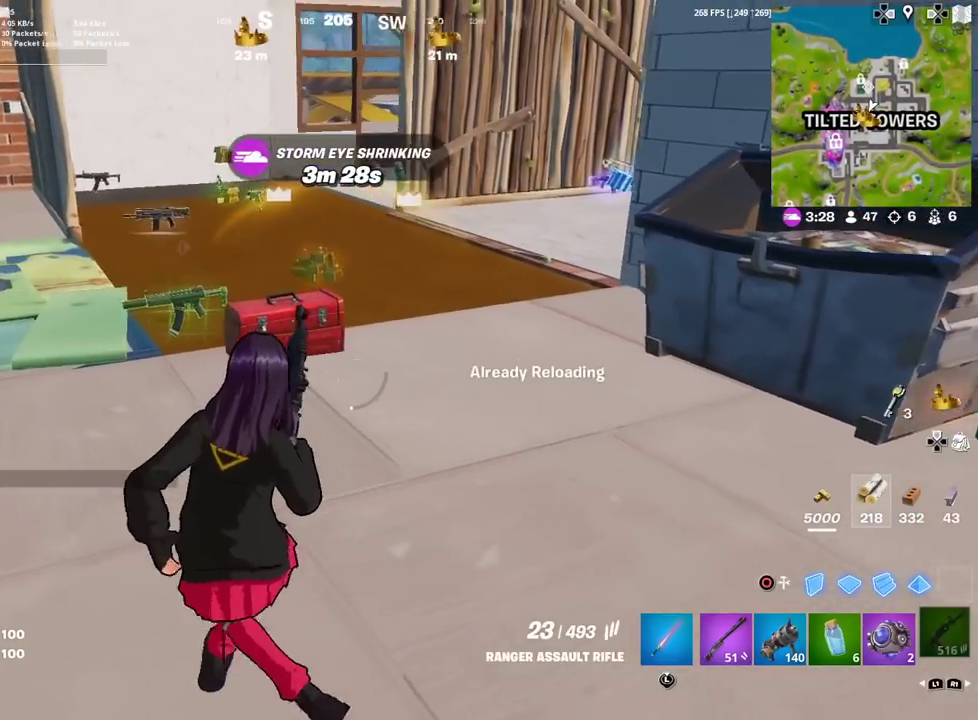
{"dt_ms": 801, "buttons": [], "left_stick": "up-right", "right_stick": "center", "events": [[50, "left_stick", "up-left"], [284, "left_stick", "up"], [434, "CROSS", "down"], [484, "right_stick", "right"], [501, "CROSS", "up"], [567, "right_stick", "center"], [668, "left_stick", "up-right"]]}
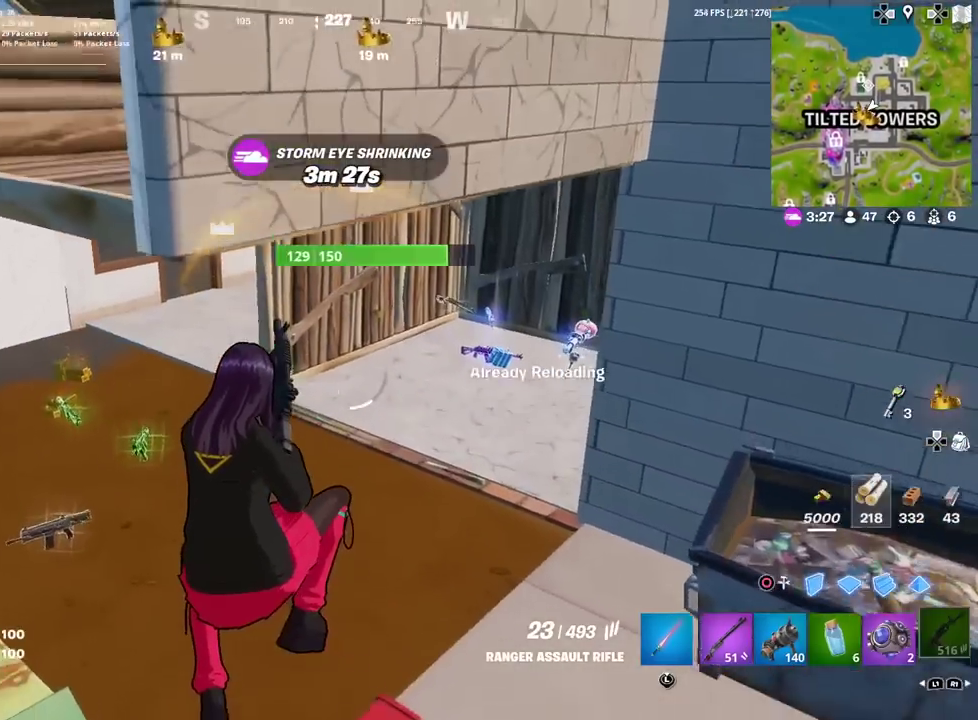
{"dt_ms": 400, "buttons": [], "left_stick": "up", "right_stick": "up-right", "events": [[150, "left_stick", "up"], [350, "right_stick", "up-right"]]}
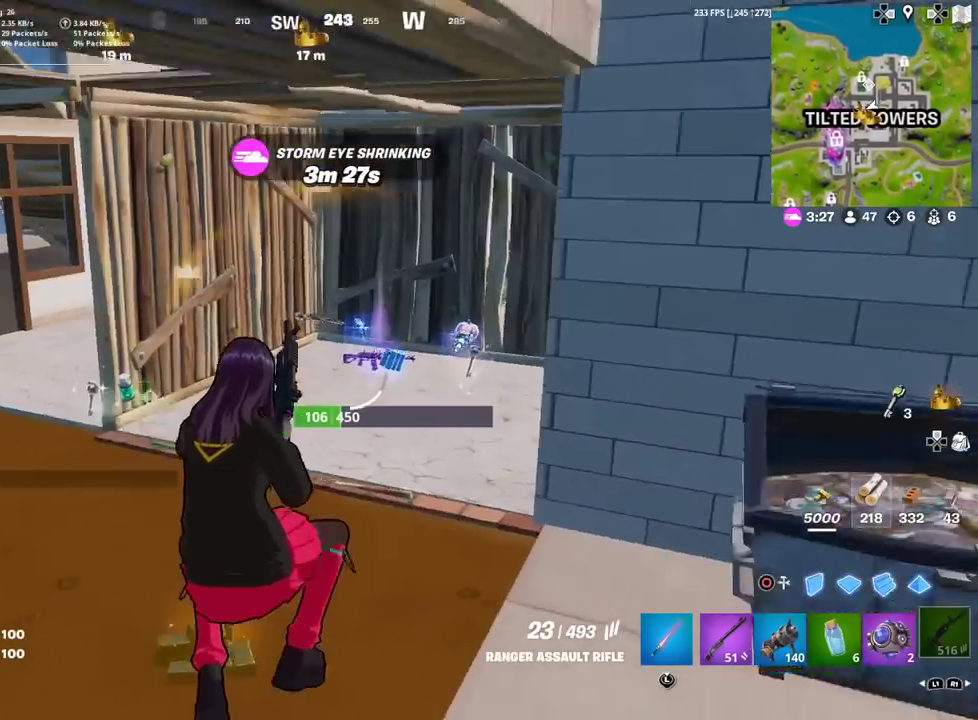
{"dt_ms": 501, "buttons": [], "left_stick": "up", "right_stick": "center", "events": [[17, "right_stick", "center"]]}